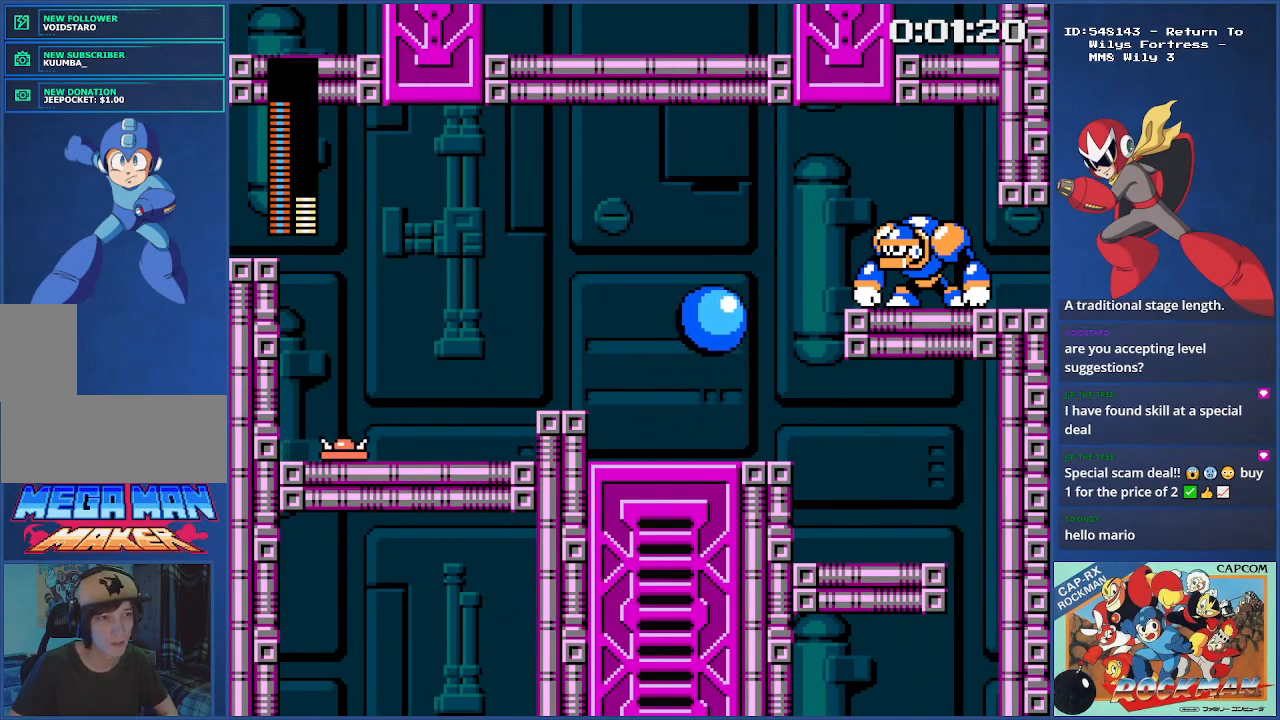
Gameplay with a controller (PlayStation layout); each line is a JSON object with the inputs held at the frame after it. "events" lists button and stick changes between this image and that frame as [ms after this image, input, new state], when the widget could be followed in between. Not read: L2 L3 R2 R3.
{"buttons": ["DPAD_RIGHT"]}
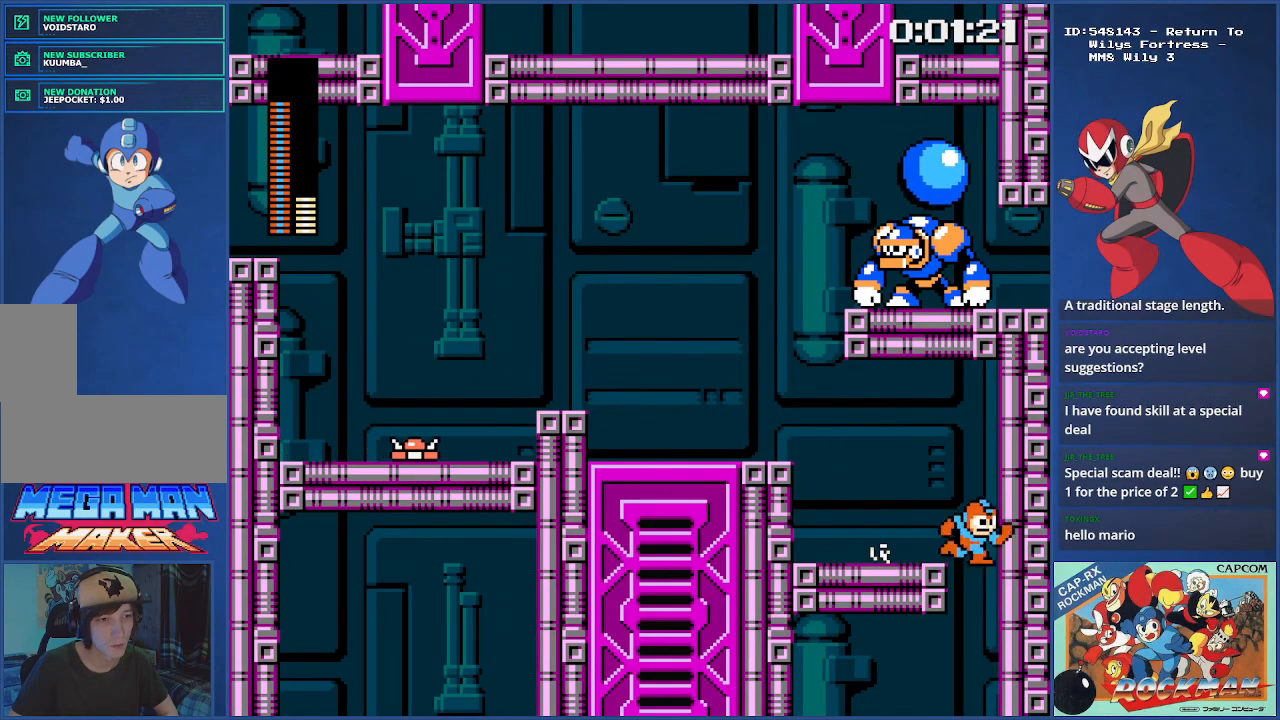
{"buttons": ["DPAD_LEFT"], "events": [[34, "CIRCLE", "down"], [117, "CIRCLE", "up"], [184, "CIRCLE", "down"], [217, "DPAD_RIGHT", "up"], [267, "DPAD_LEFT", "down"], [301, "CIRCLE", "up"]]}
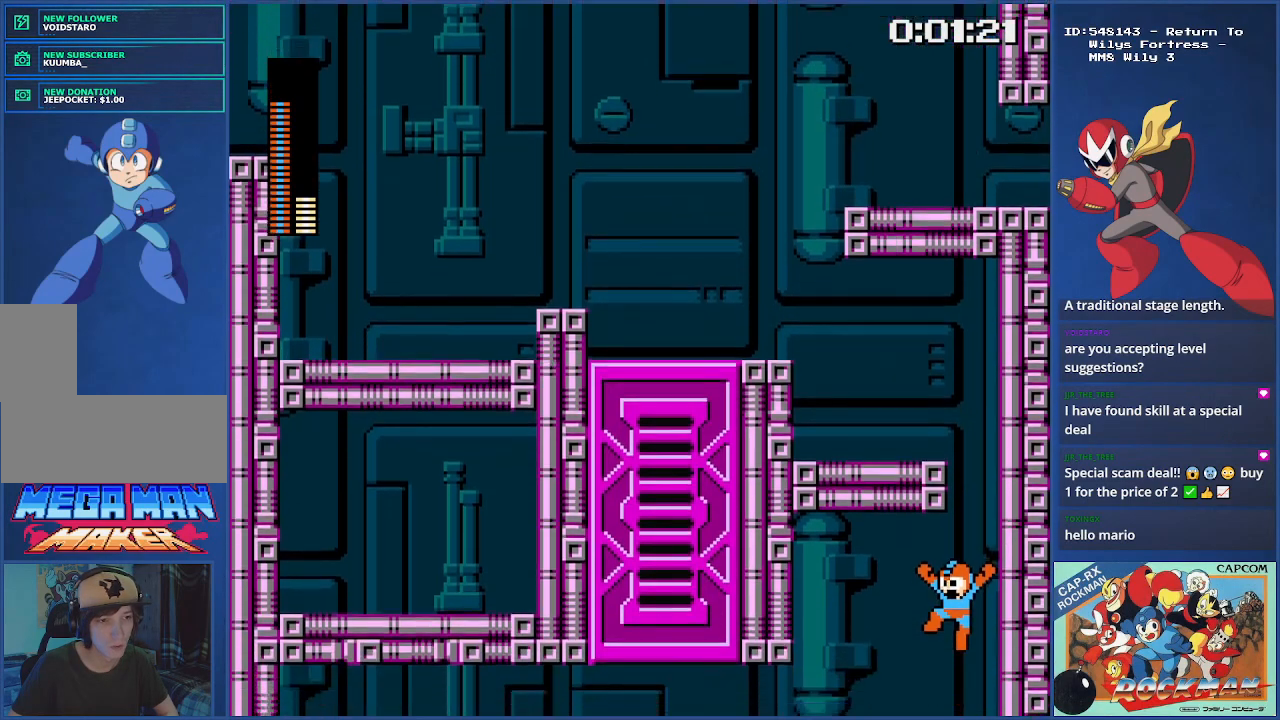
{"buttons": [], "events": [[334, "DPAD_LEFT", "up"]]}
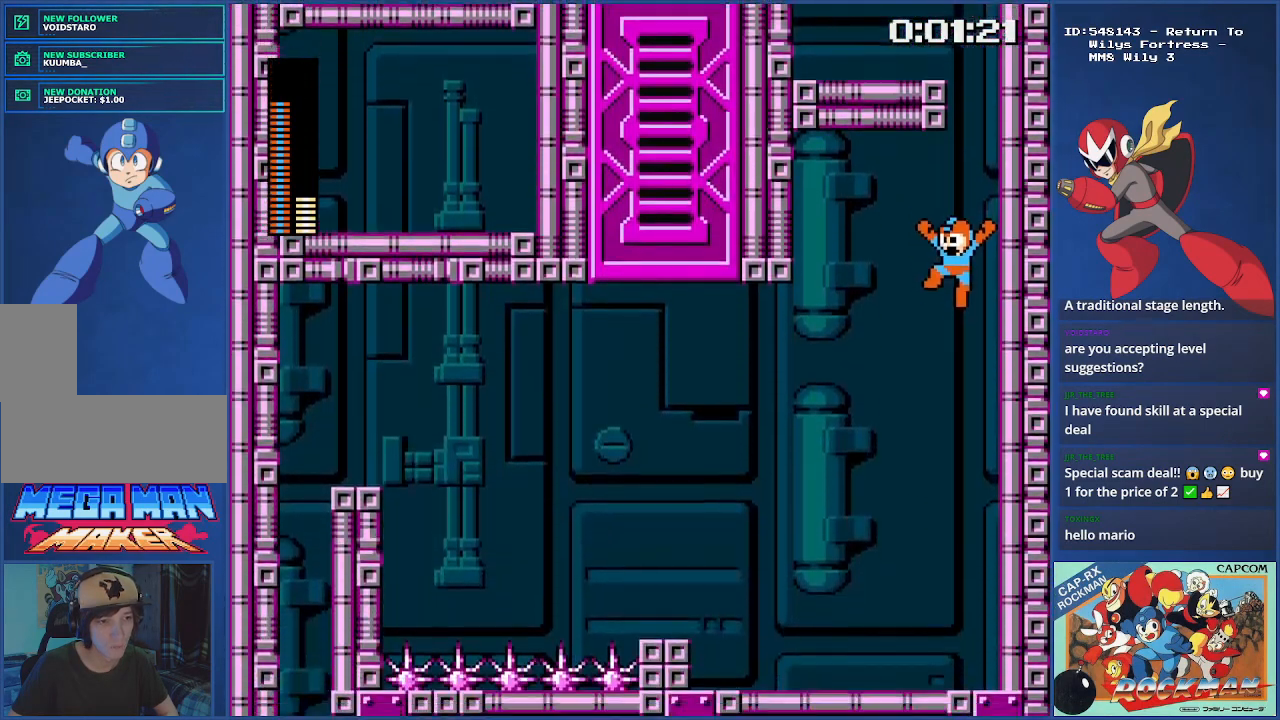
{"buttons": [], "events": []}
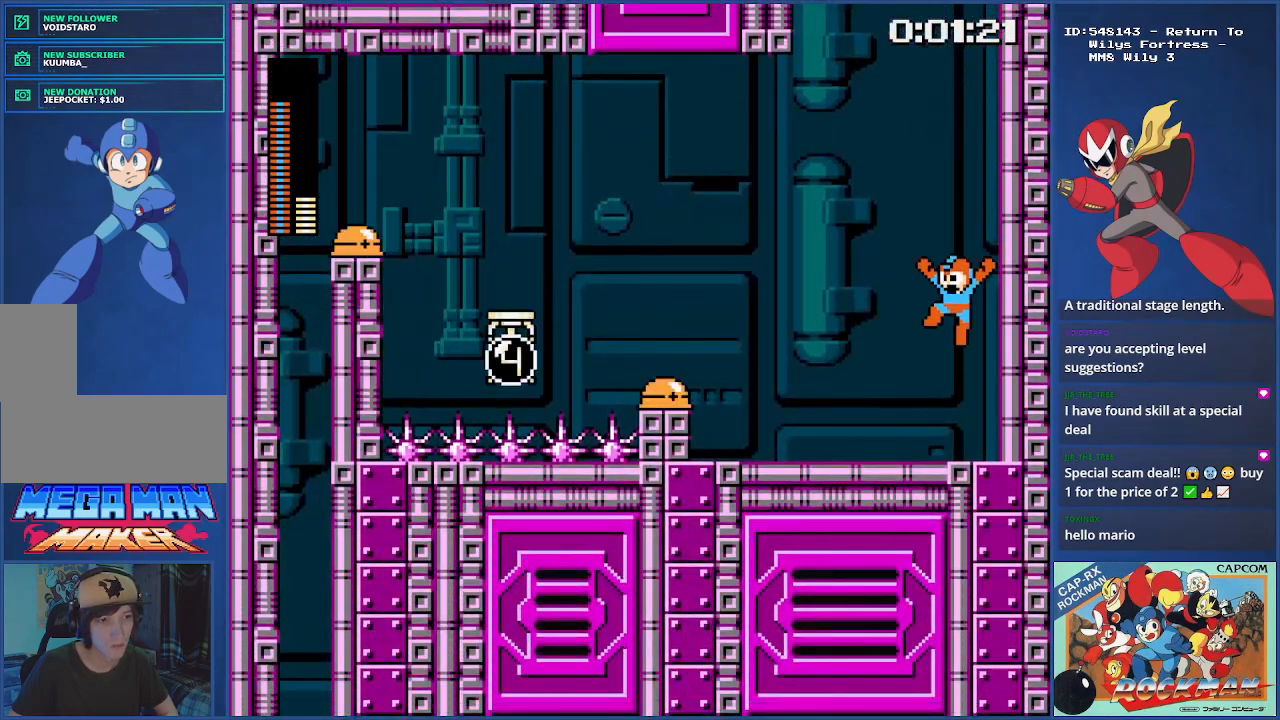
{"buttons": [], "events": []}
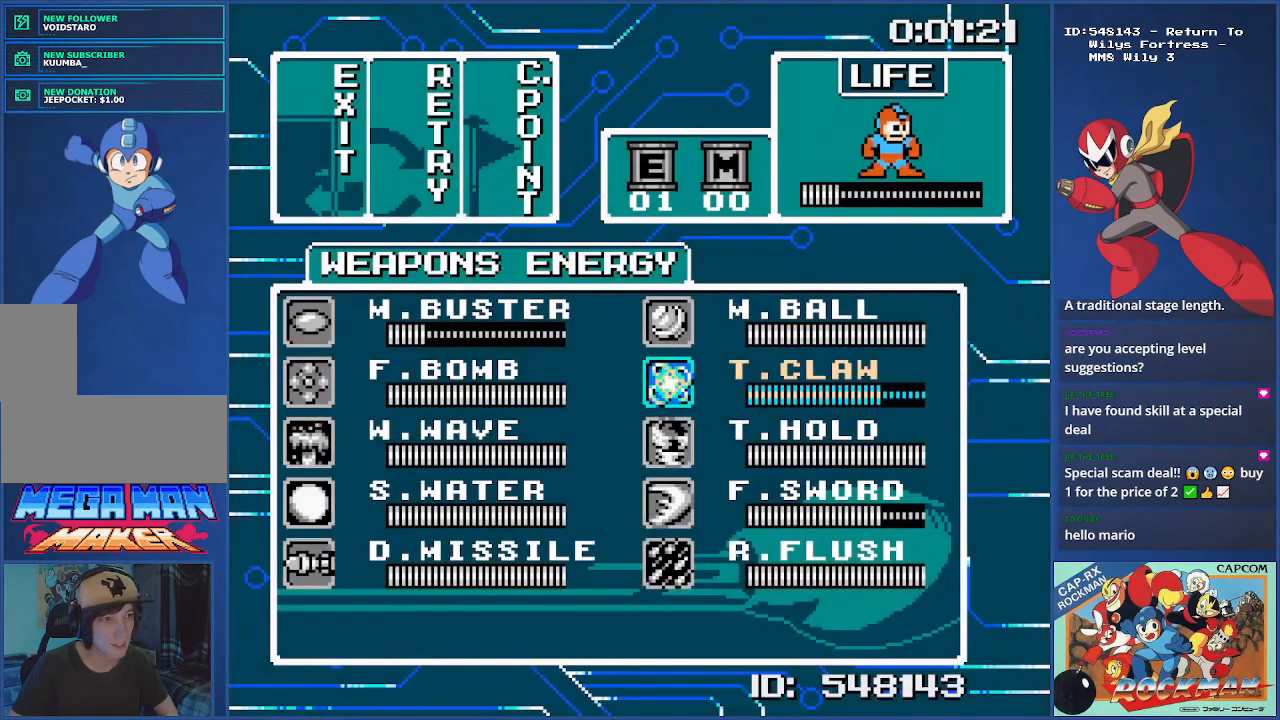
{"buttons": [], "events": []}
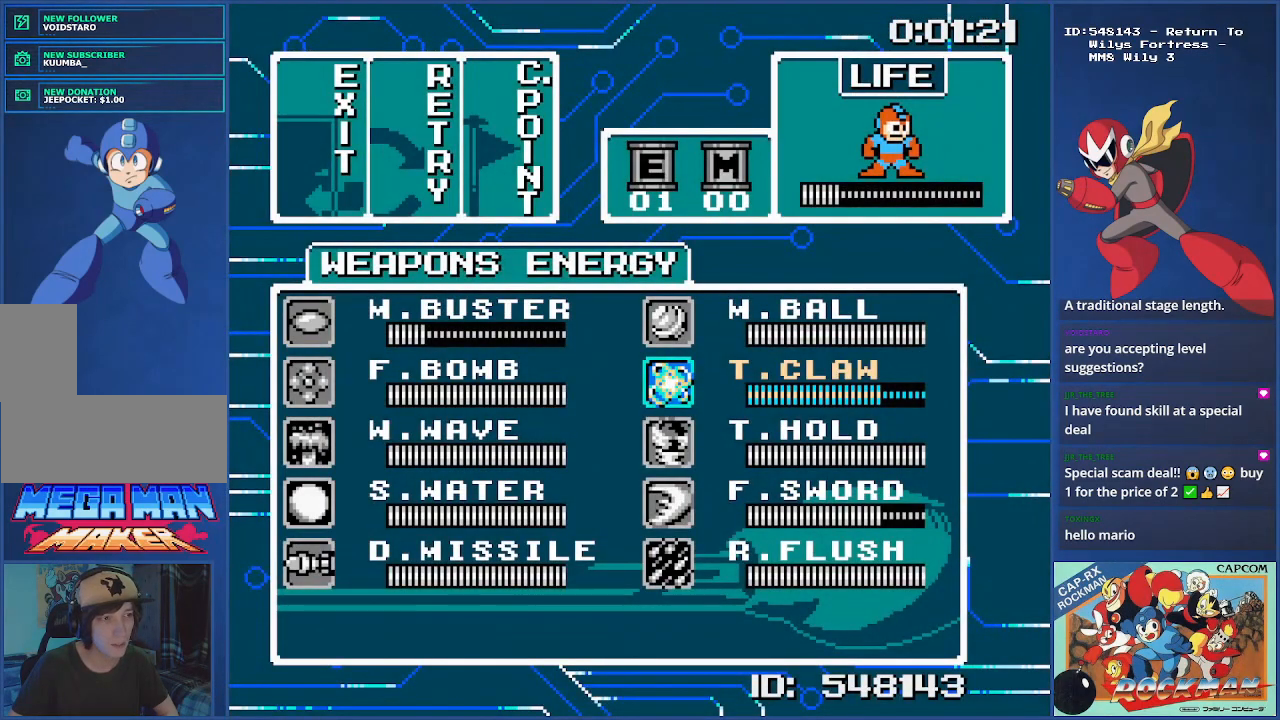
{"buttons": [], "events": []}
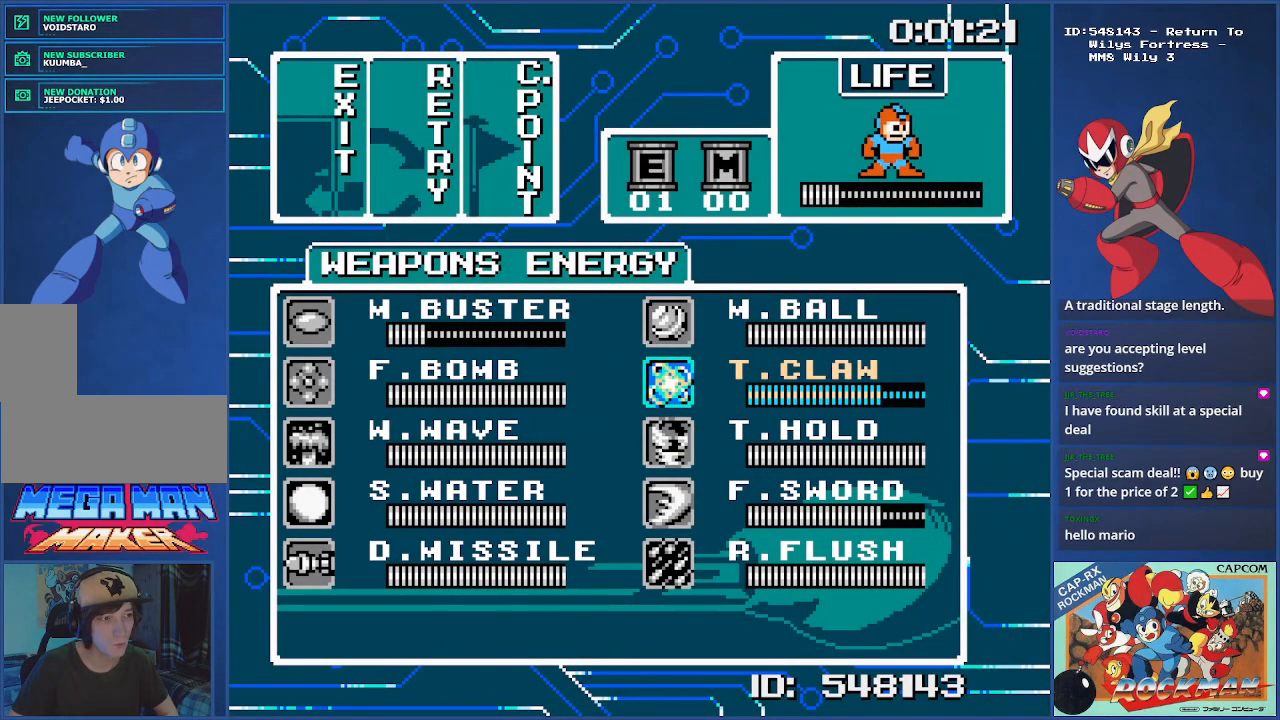
{"buttons": [], "events": []}
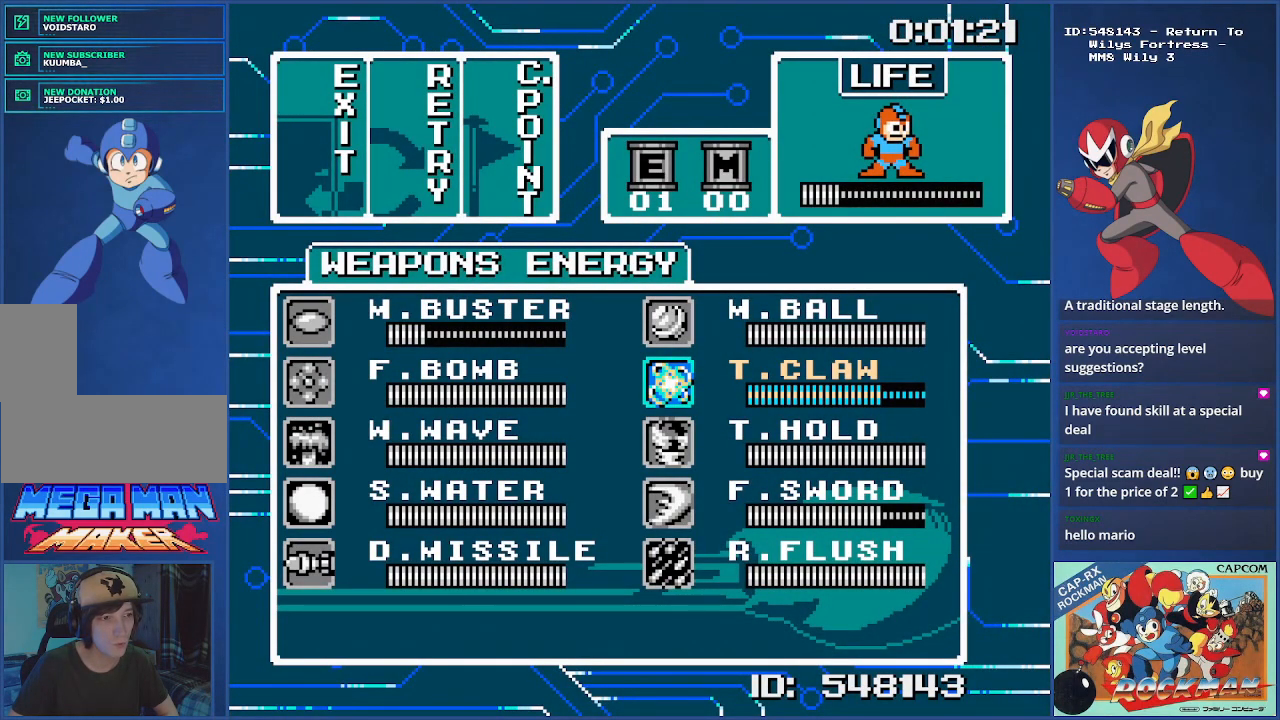
{"buttons": [], "events": []}
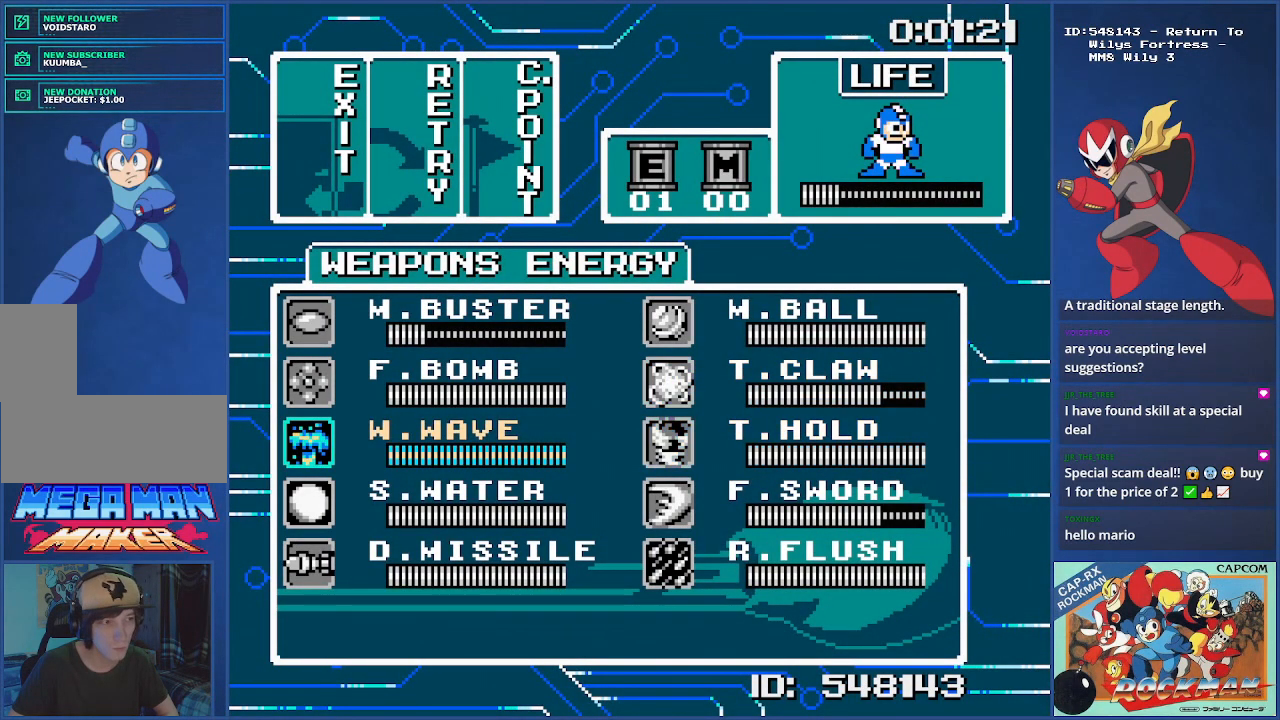
{"buttons": [], "events": [[17, "DPAD_LEFT", "down"], [84, "DPAD_LEFT", "up"]]}
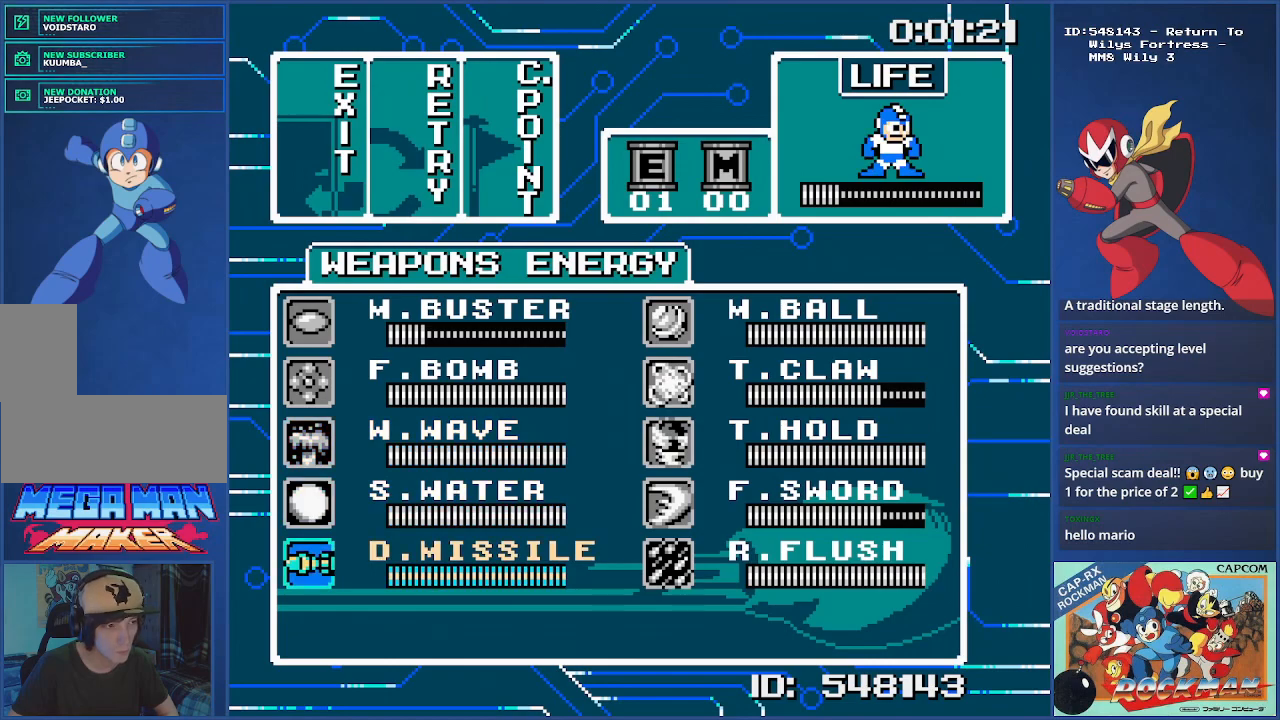
{"buttons": ["DPAD_LEFT"], "events": [[351, "DPAD_LEFT", "down"]]}
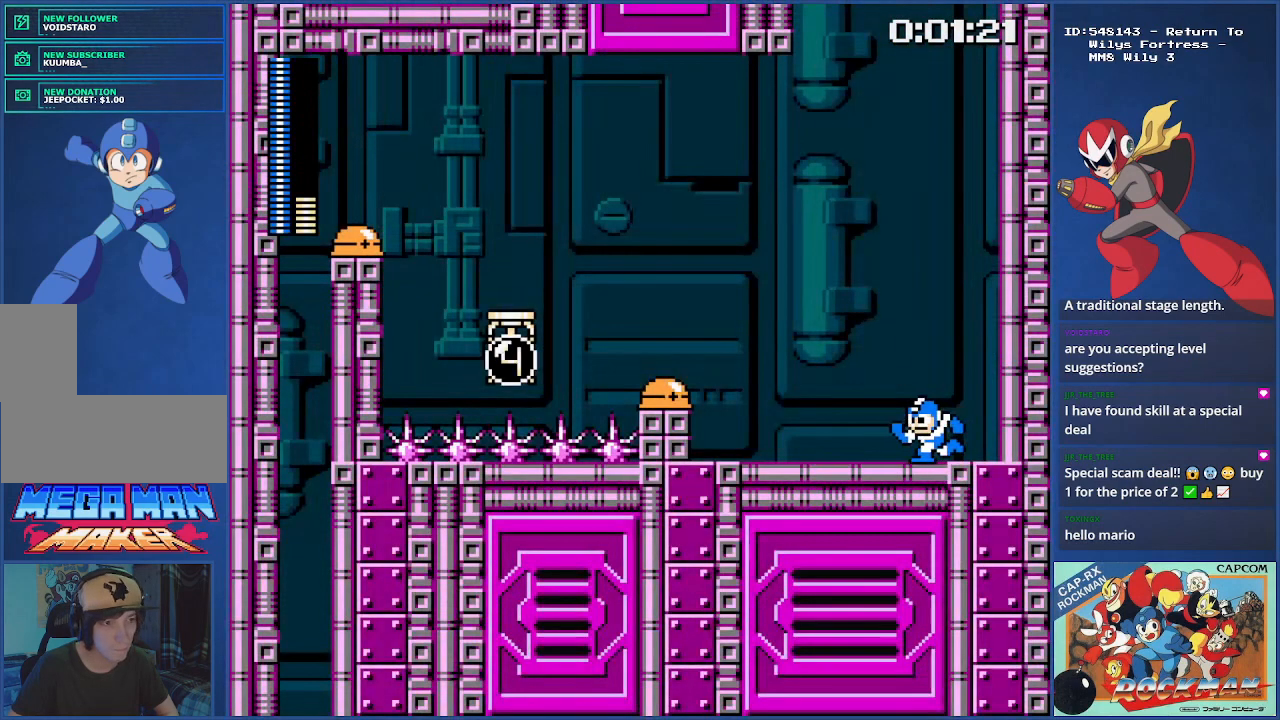
{"buttons": ["DPAD_RIGHT"], "events": [[133, "CROSS", "down"], [250, "CROSS", "up"], [300, "DPAD_LEFT", "up"], [300, "SQUARE", "down"], [400, "SQUARE", "up"], [417, "DPAD_RIGHT", "down"]]}
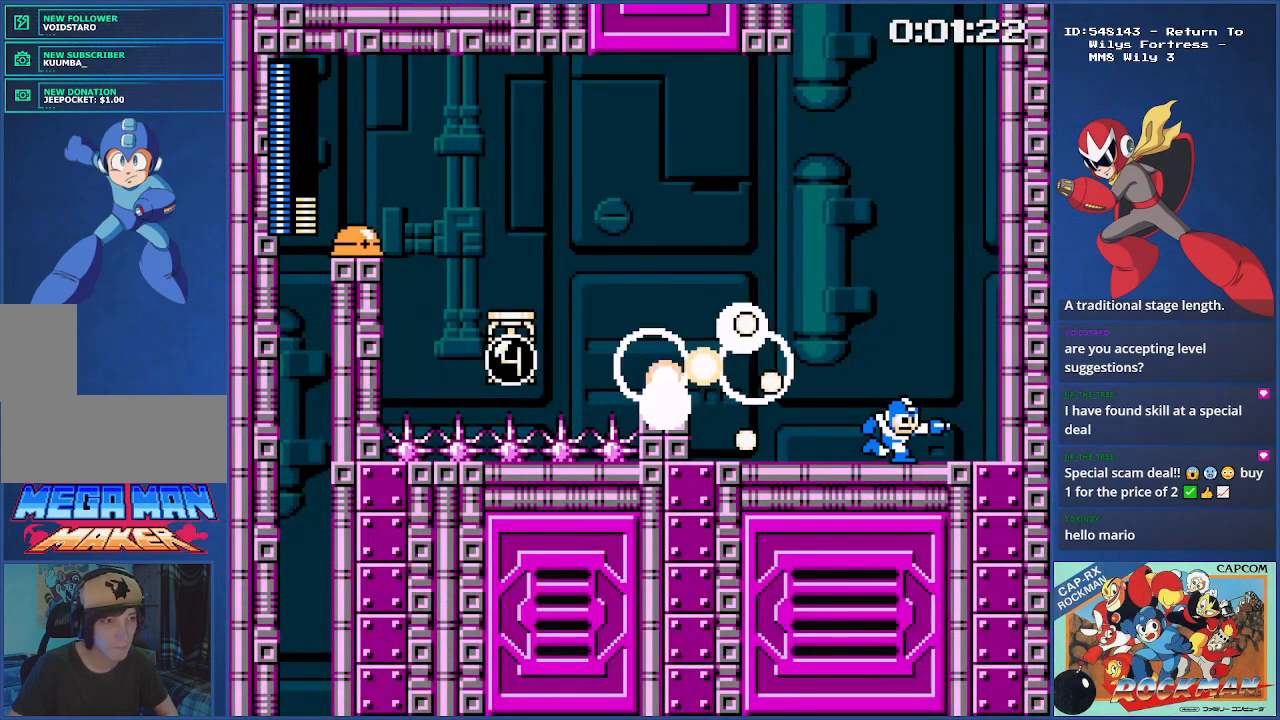
{"buttons": ["DPAD_LEFT"], "events": [[200, "CROSS", "down"], [401, "DPAD_RIGHT", "up"], [451, "CROSS", "up"], [451, "DPAD_LEFT", "down"]]}
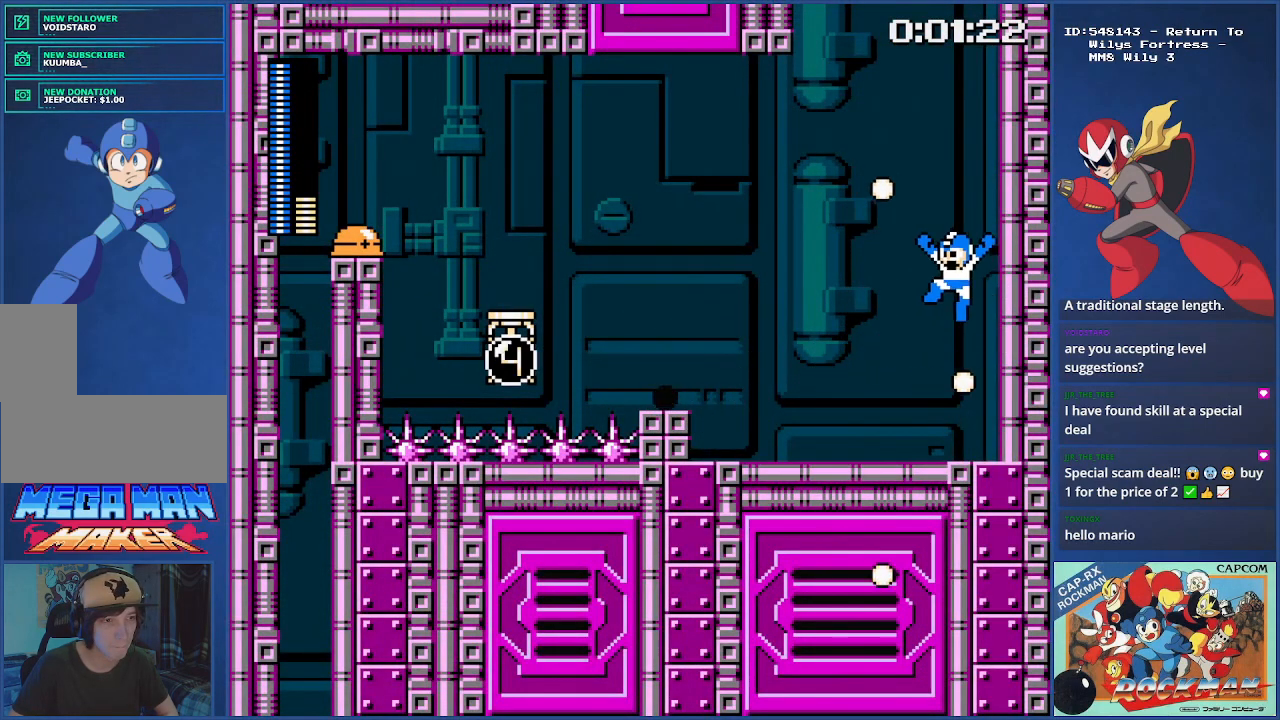
{"buttons": ["DPAD_LEFT"], "events": []}
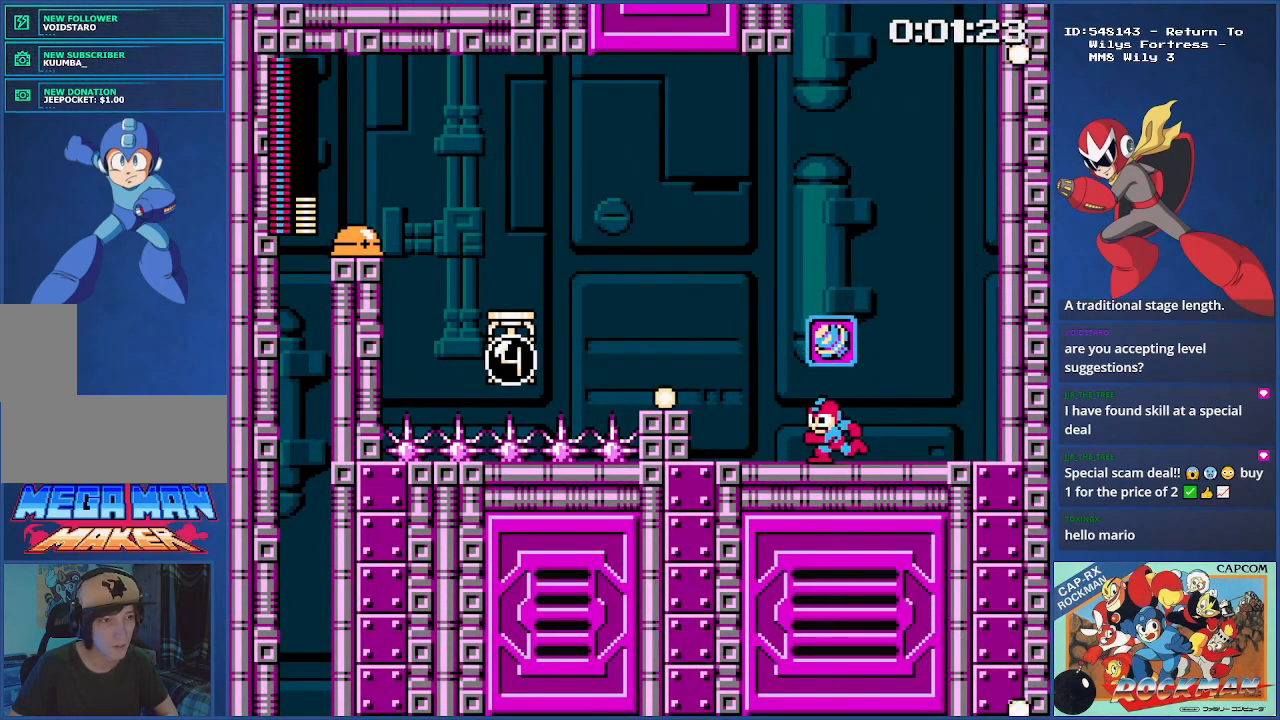
{"buttons": ["DPAD_LEFT"], "events": [[217, "CROSS", "down"], [417, "CROSS", "up"]]}
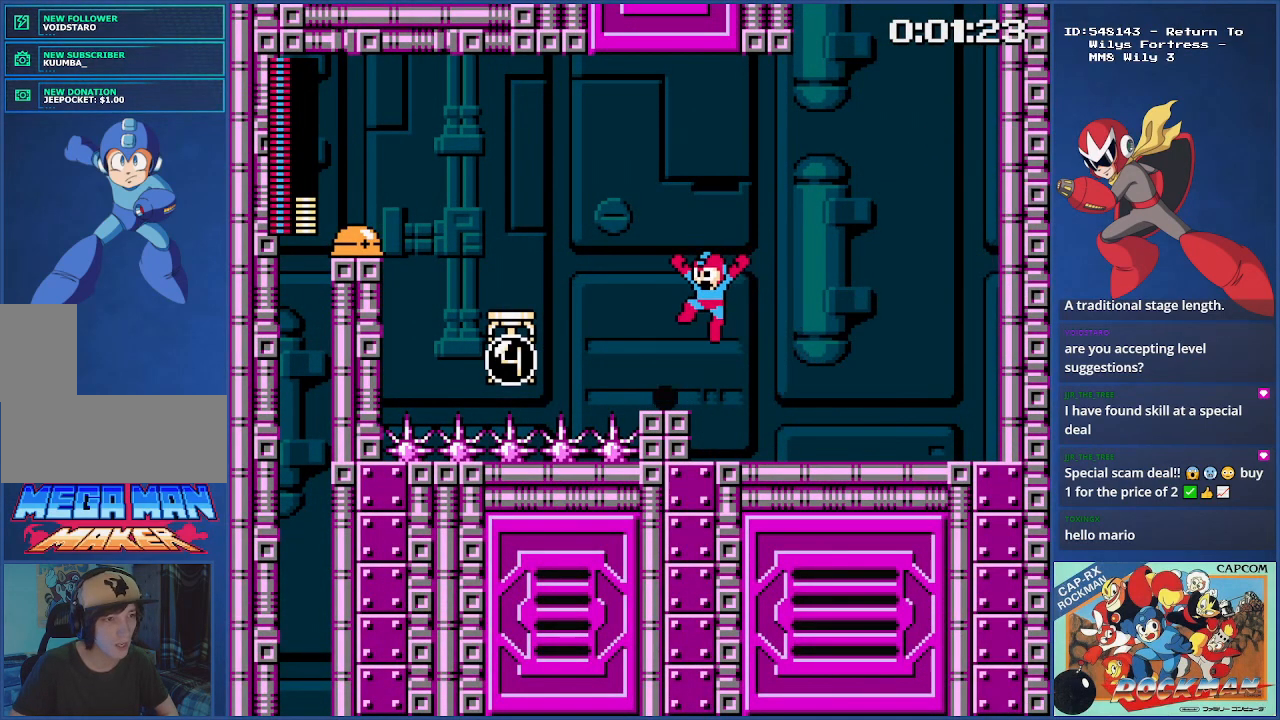
{"buttons": [], "events": [[283, "DPAD_LEFT", "up"]]}
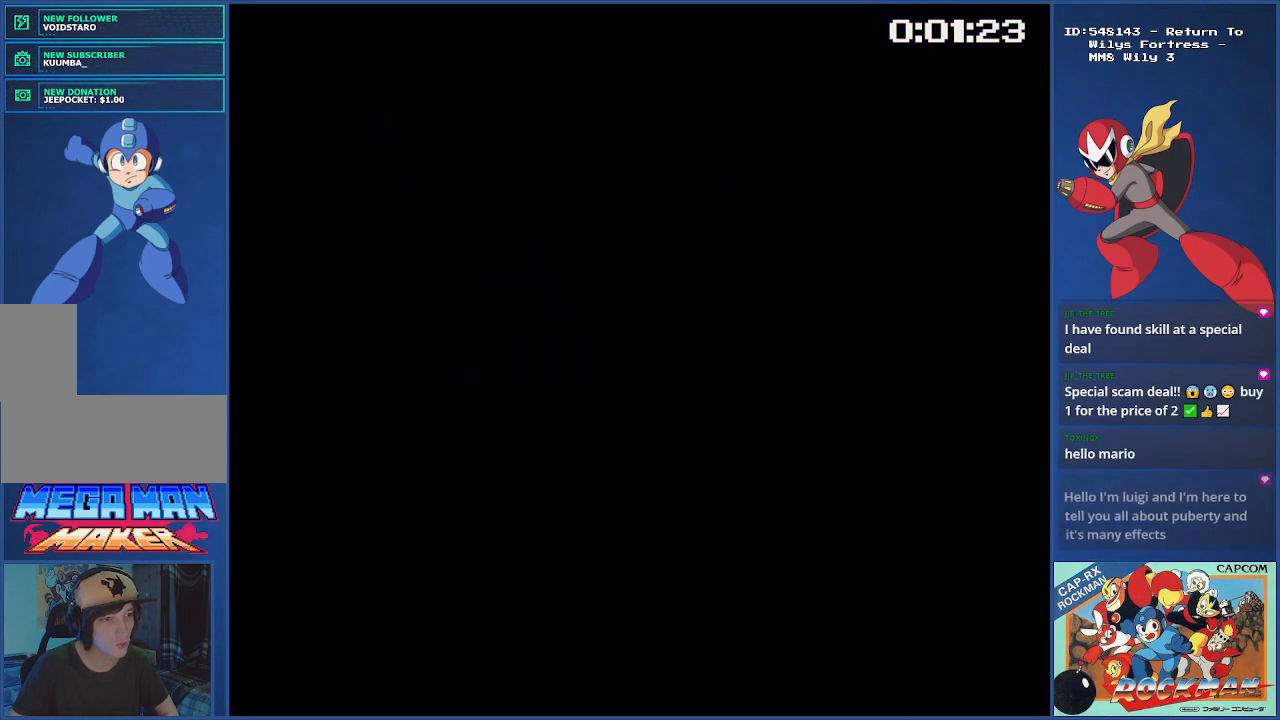
{"buttons": [], "events": []}
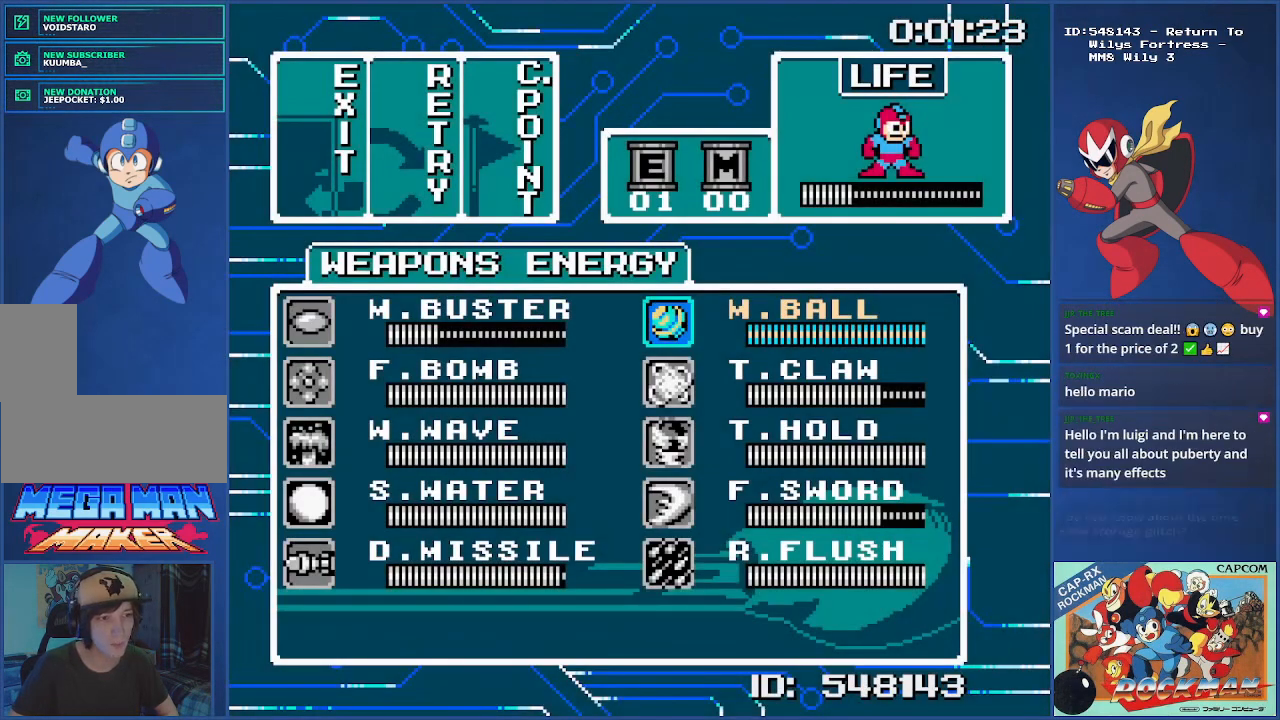
{"buttons": [], "events": []}
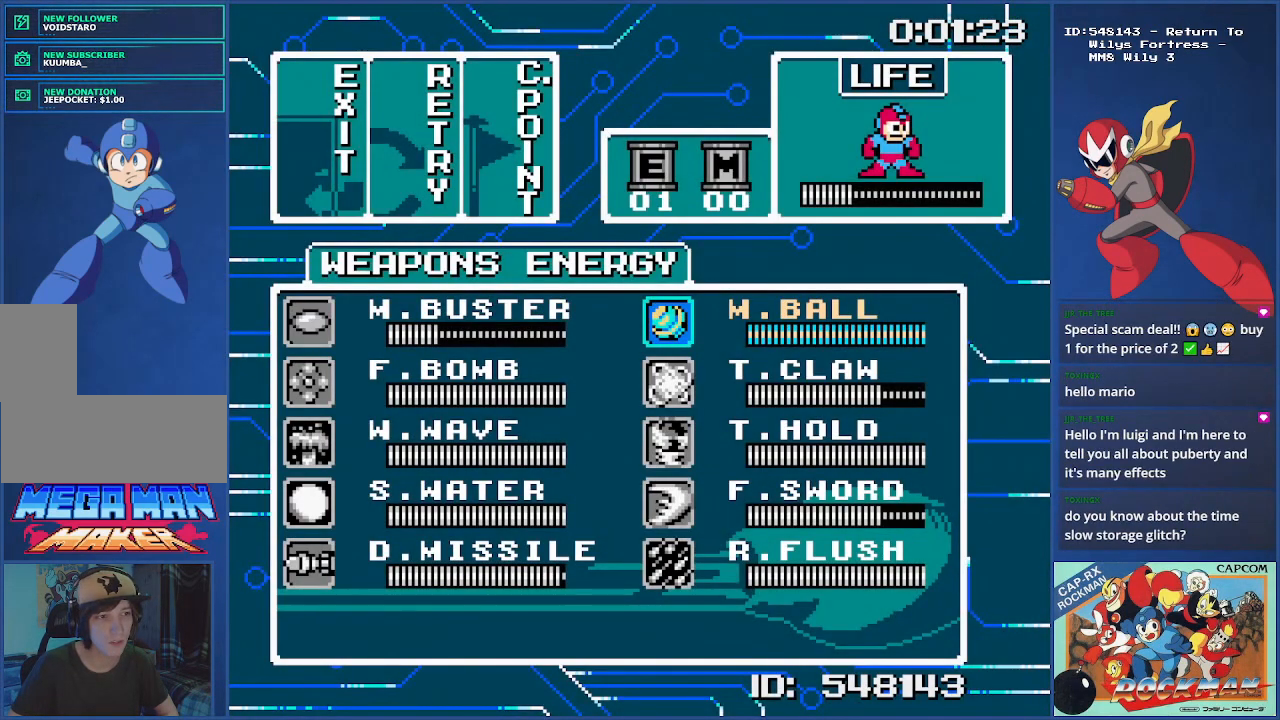
{"buttons": [], "events": []}
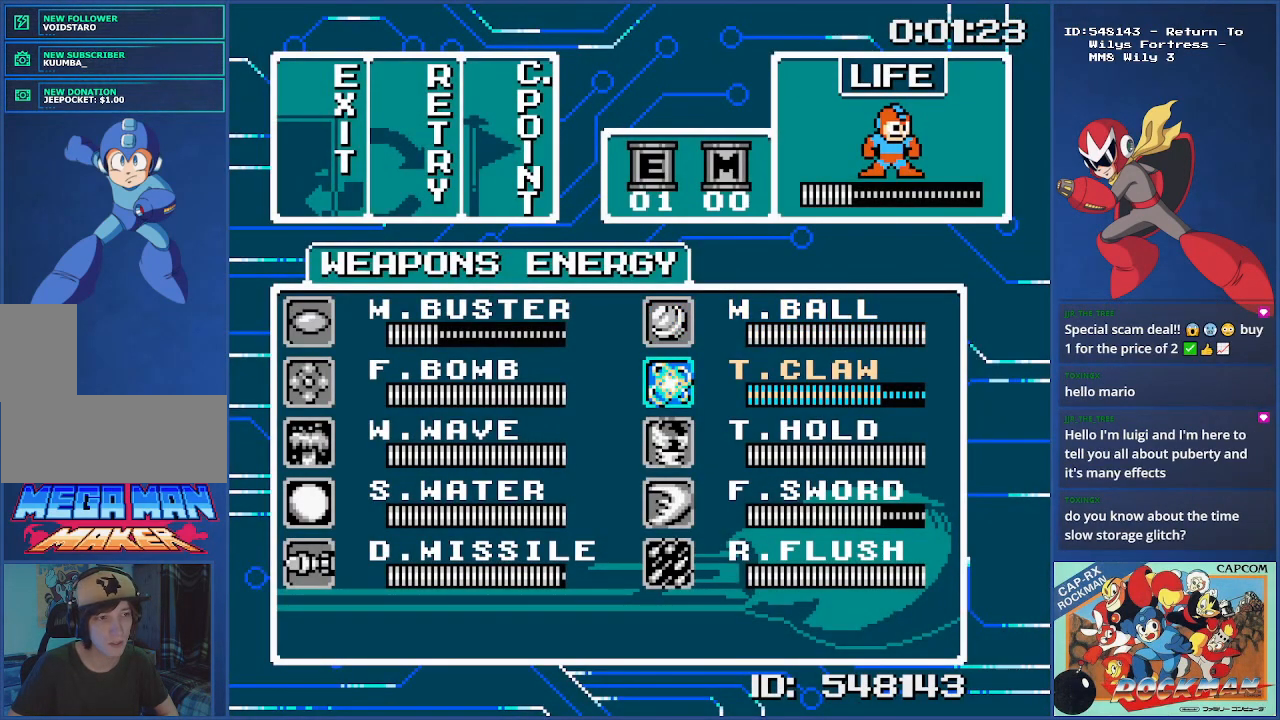
{"buttons": [], "events": []}
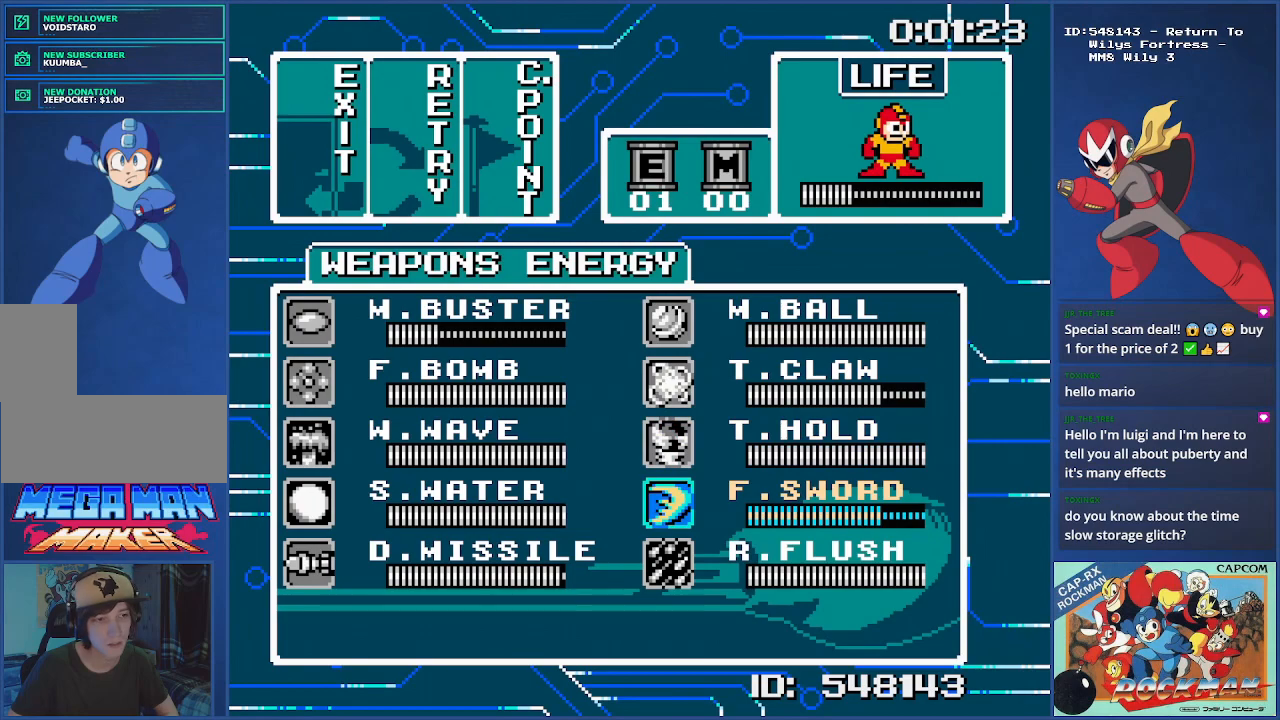
{"buttons": ["DPAD_UP"], "events": [[200, "DPAD_UP", "down"], [267, "DPAD_UP", "up"], [317, "DPAD_UP", "down"]]}
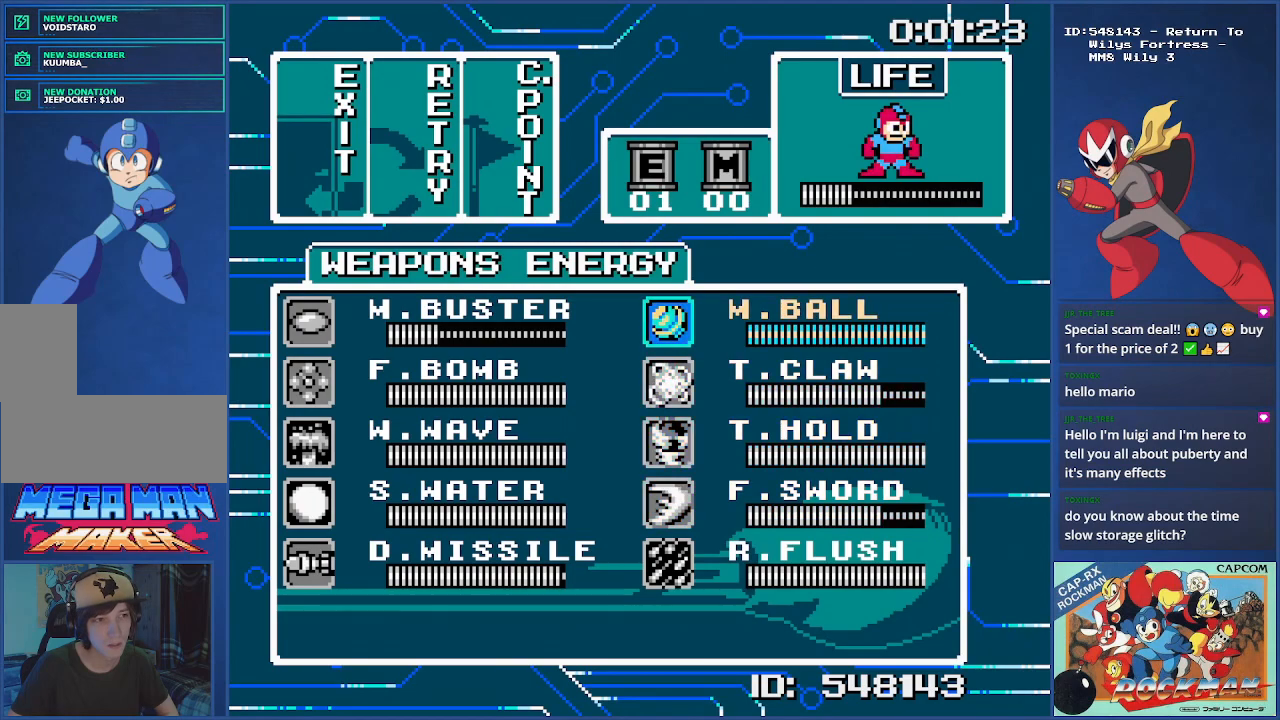
{"buttons": ["DPAD_LEFT"], "events": [[100, "DPAD_UP", "up"], [450, "DPAD_LEFT", "down"]]}
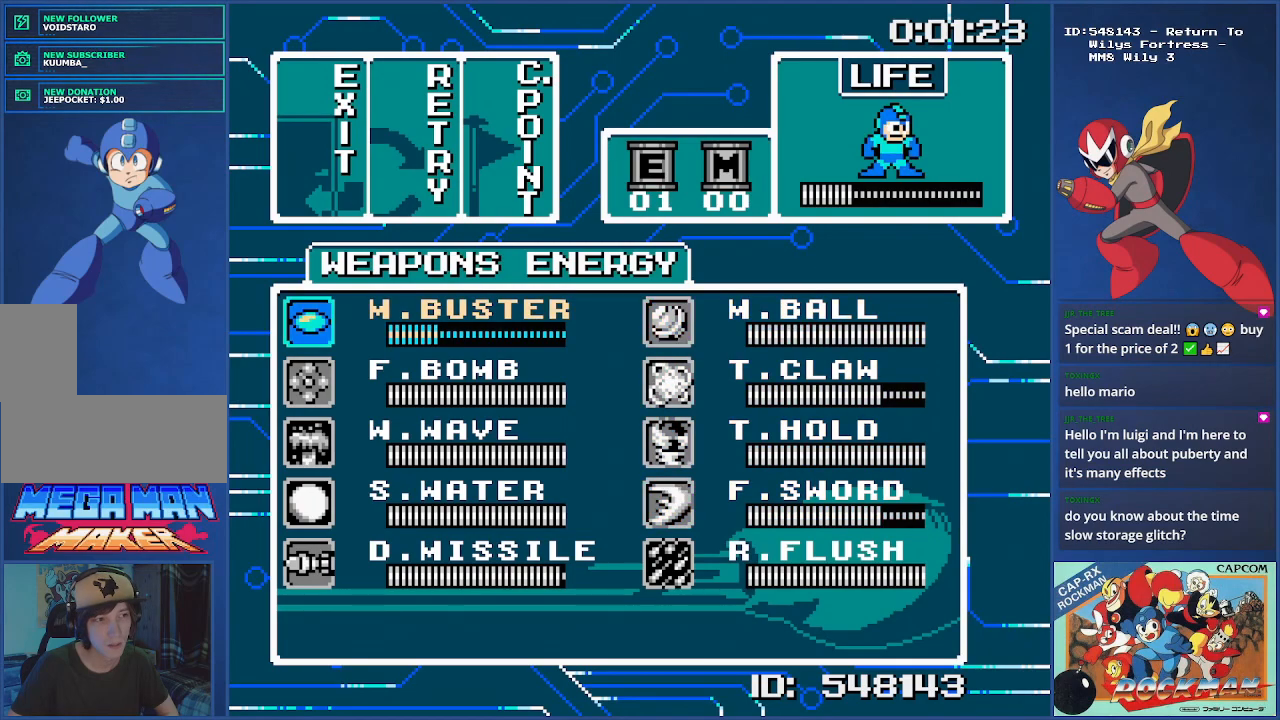
{"buttons": [], "events": [[34, "DPAD_LEFT", "up"]]}